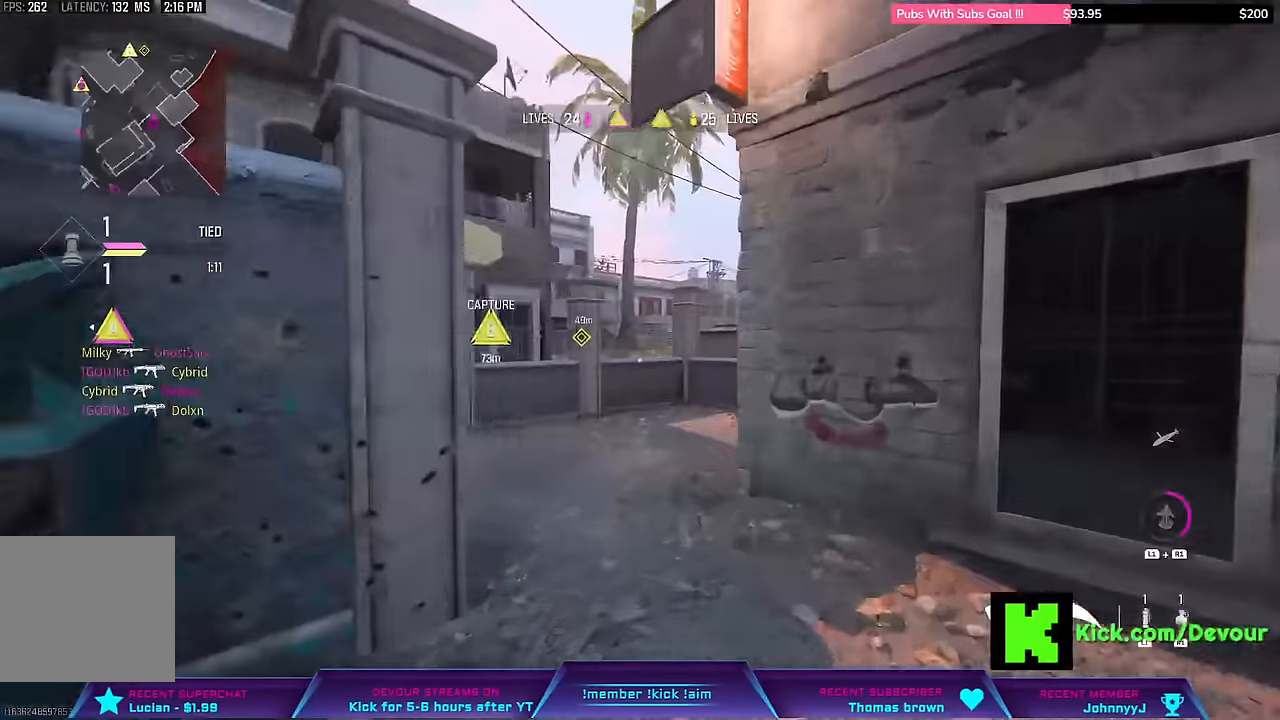
Gameplay with a controller (PlayStation layout); each line is a JSON object with the inputs held at the frame after it (dt_ms = milliseconds from this image to that frame). "events" lists button and stick changes between this image and that frame as [ms after this image, input, new state], when the widget could be followed in between. Not read: L1 TOUCHPAD.
{"dt_ms": 500, "buttons": [], "left_stick": "up", "right_stick": "left"}
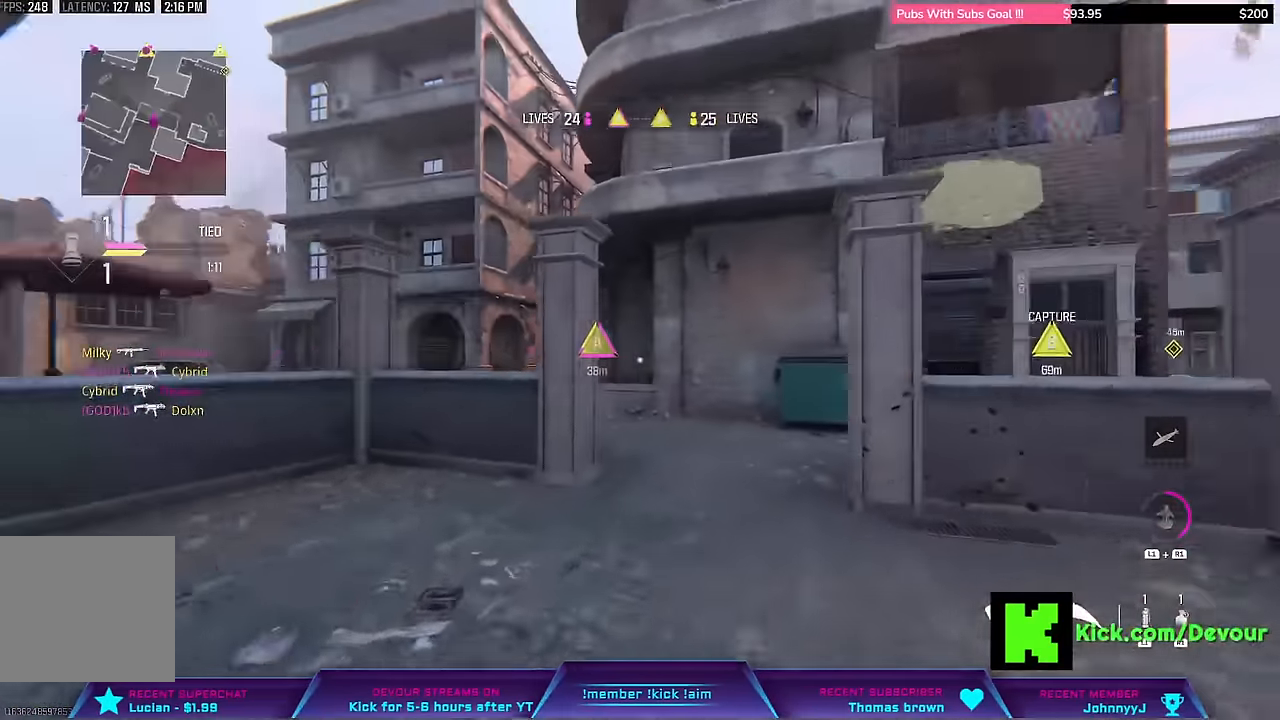
{"dt_ms": 500, "buttons": [], "left_stick": "up", "right_stick": "right", "events": [[150, "right_stick", "center"], [284, "CIRCLE", "down"], [284, "L3", "down"], [384, "L3", "up"], [400, "CIRCLE", "up"], [400, "right_stick", "right"]]}
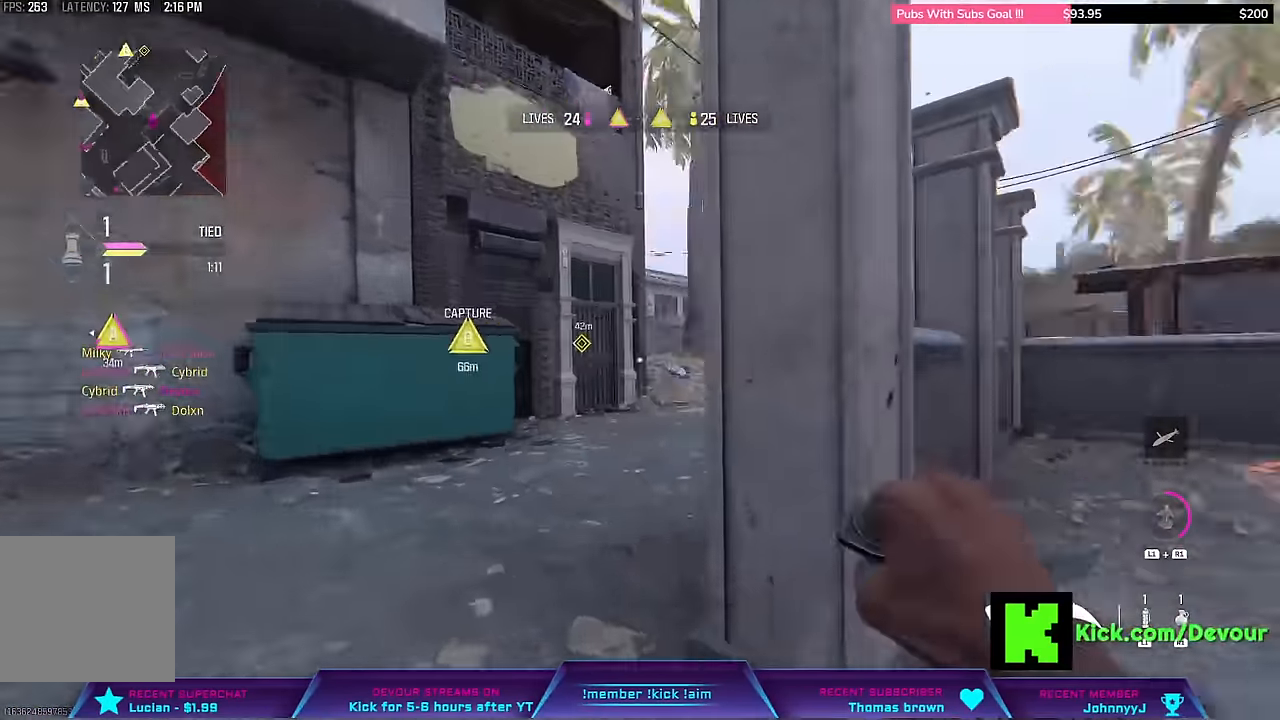
{"dt_ms": 500, "buttons": [], "left_stick": "up", "right_stick": "center", "events": [[17, "L3", "down"], [117, "L3", "up"], [267, "right_stick", "center"], [284, "L3", "down"], [384, "L3", "up"]]}
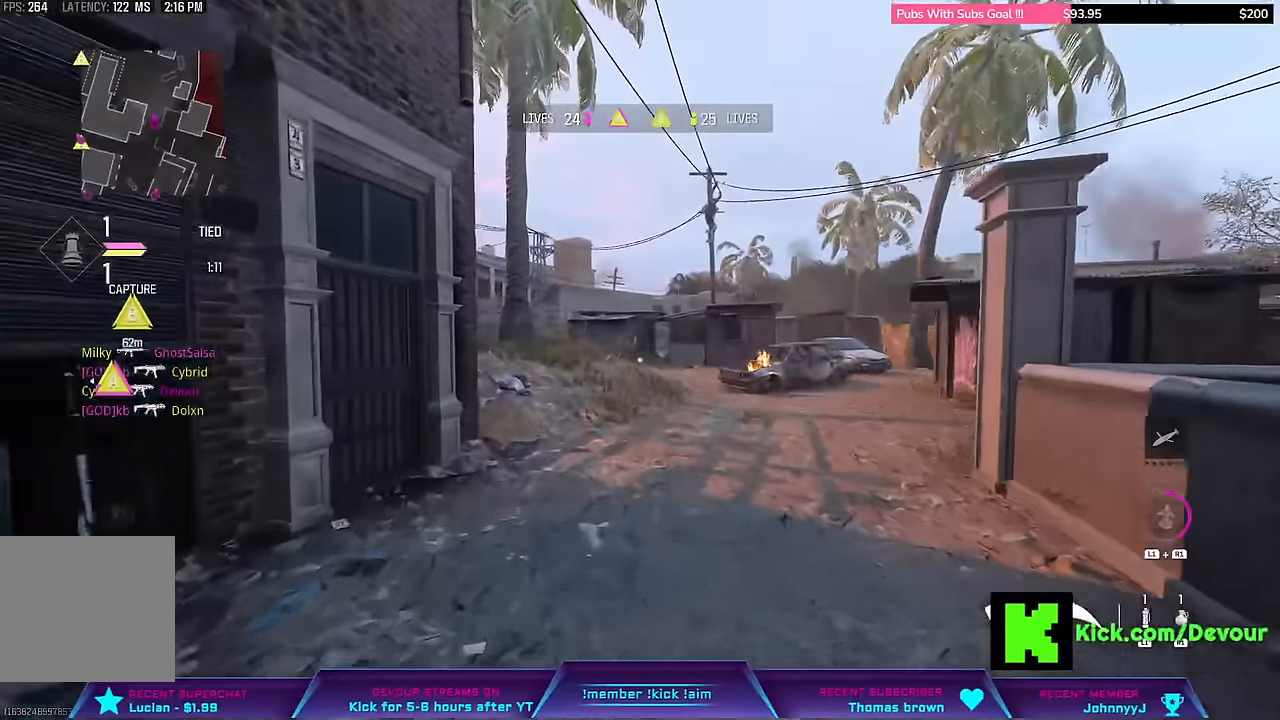
{"dt_ms": 500, "buttons": ["L3"], "left_stick": "up", "right_stick": "center", "events": [[117, "L3", "down"], [300, "L3", "up"], [317, "CIRCLE", "down"], [450, "CIRCLE", "up"], [467, "L3", "down"]]}
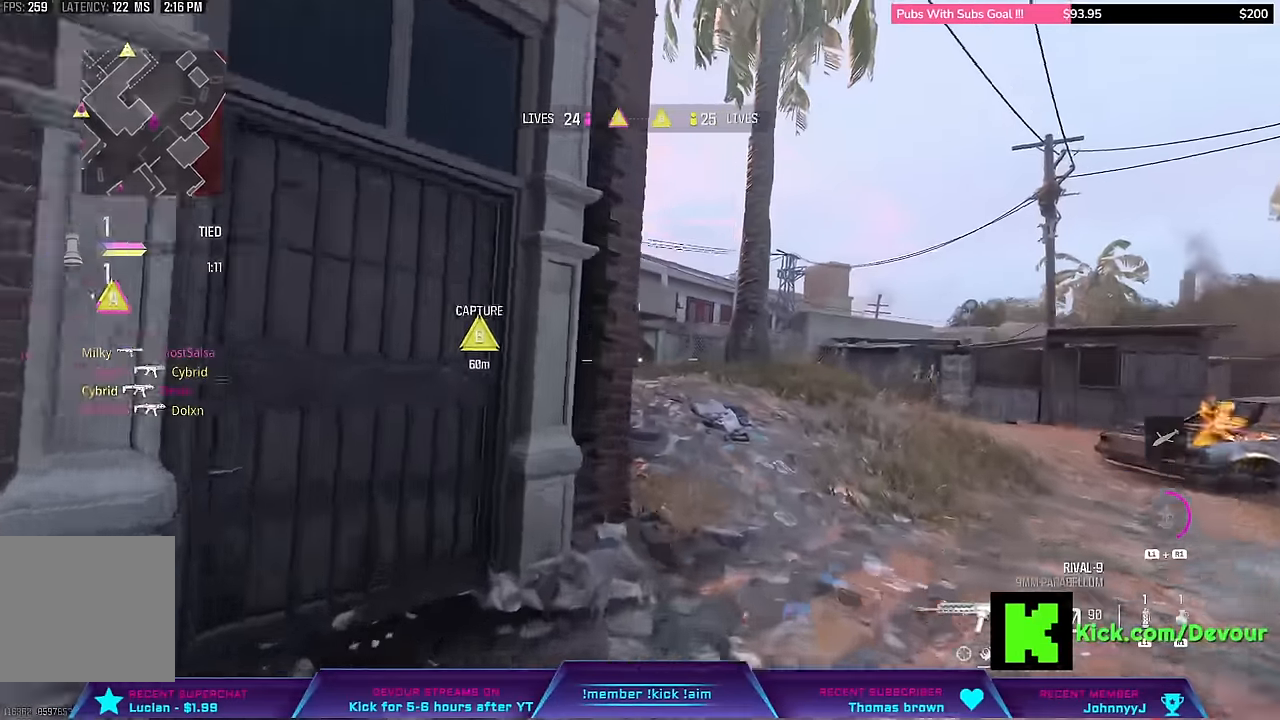
{"dt_ms": 1000, "buttons": ["L3"], "left_stick": "up-left", "right_stick": "center"}
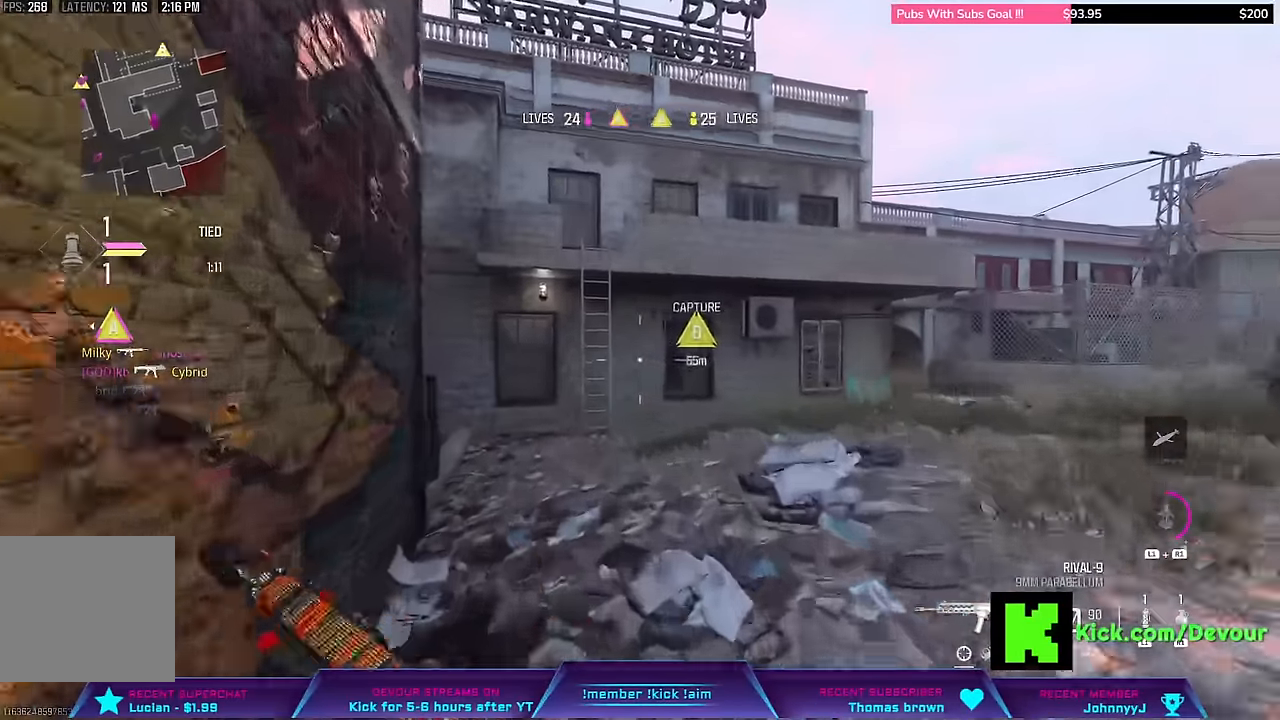
{"dt_ms": 500, "buttons": [], "left_stick": "left", "right_stick": "center", "events": [[134, "CIRCLE", "down"], [234, "L3", "up"], [234, "left_stick", "center"], [267, "CIRCLE", "up"], [400, "left_stick", "left"]]}
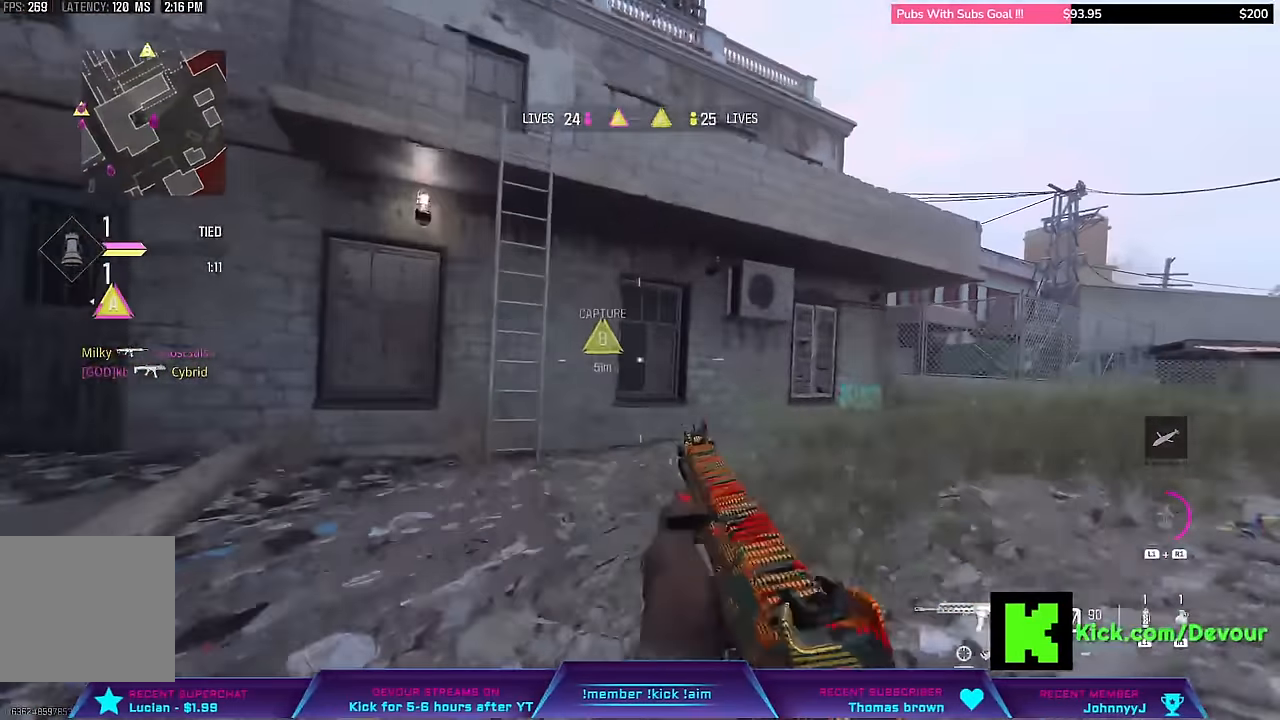
{"dt_ms": 500, "buttons": ["L3"], "left_stick": "up", "right_stick": "center", "events": [[50, "L3", "down"], [50, "left_stick", "up-left"], [167, "L3", "up"], [167, "left_stick", "up"], [284, "L3", "down"]]}
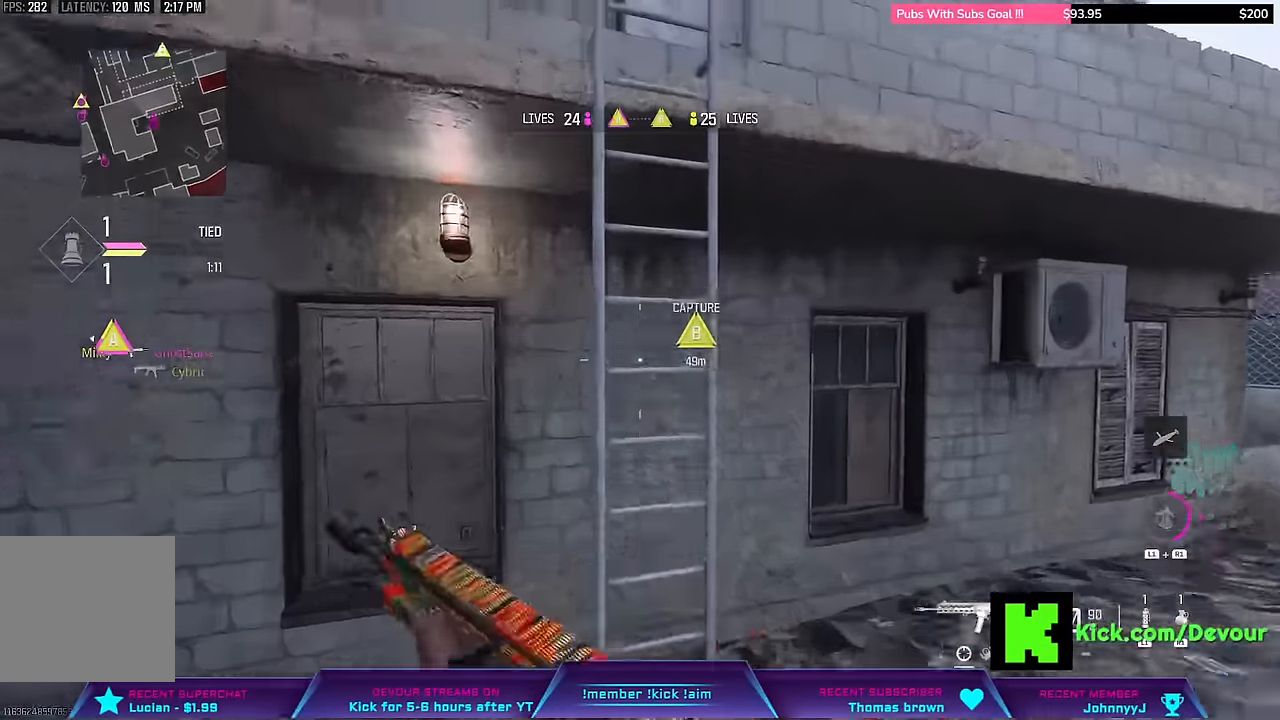
{"dt_ms": 500, "buttons": [], "left_stick": "up", "right_stick": "center", "events": [[67, "L3", "up"]]}
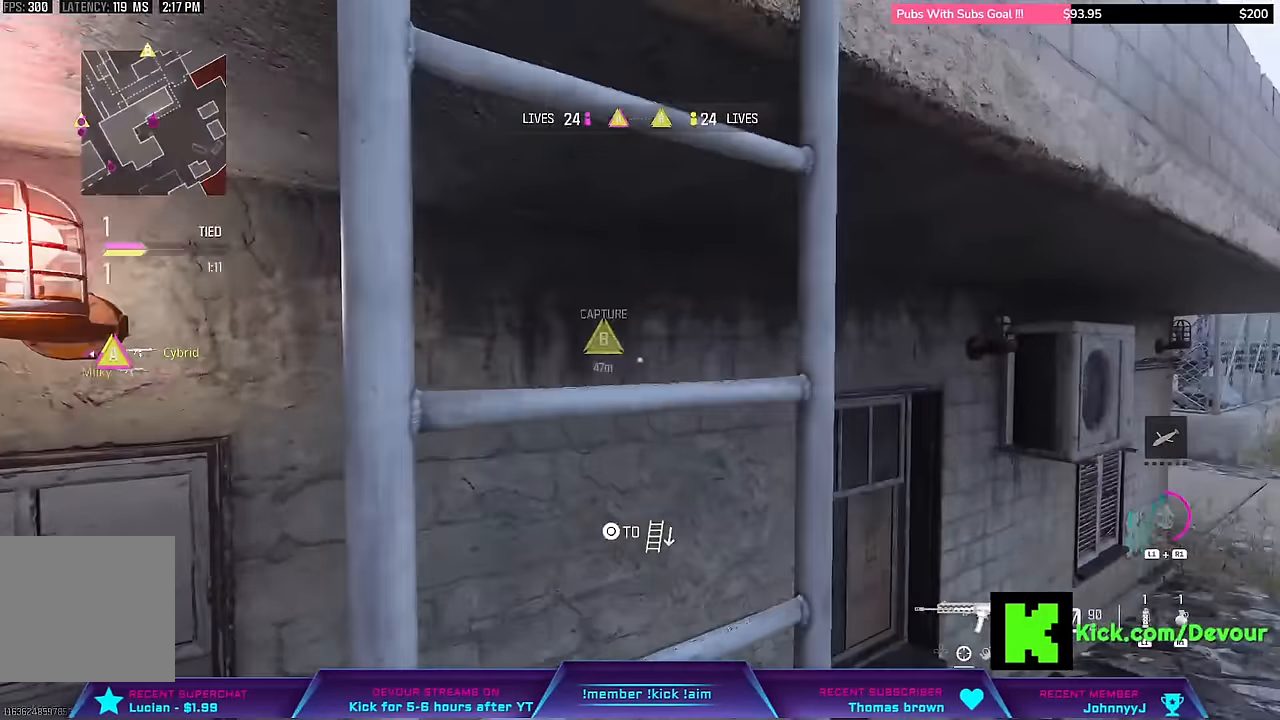
{"dt_ms": 1000, "buttons": [], "left_stick": "up", "right_stick": "center"}
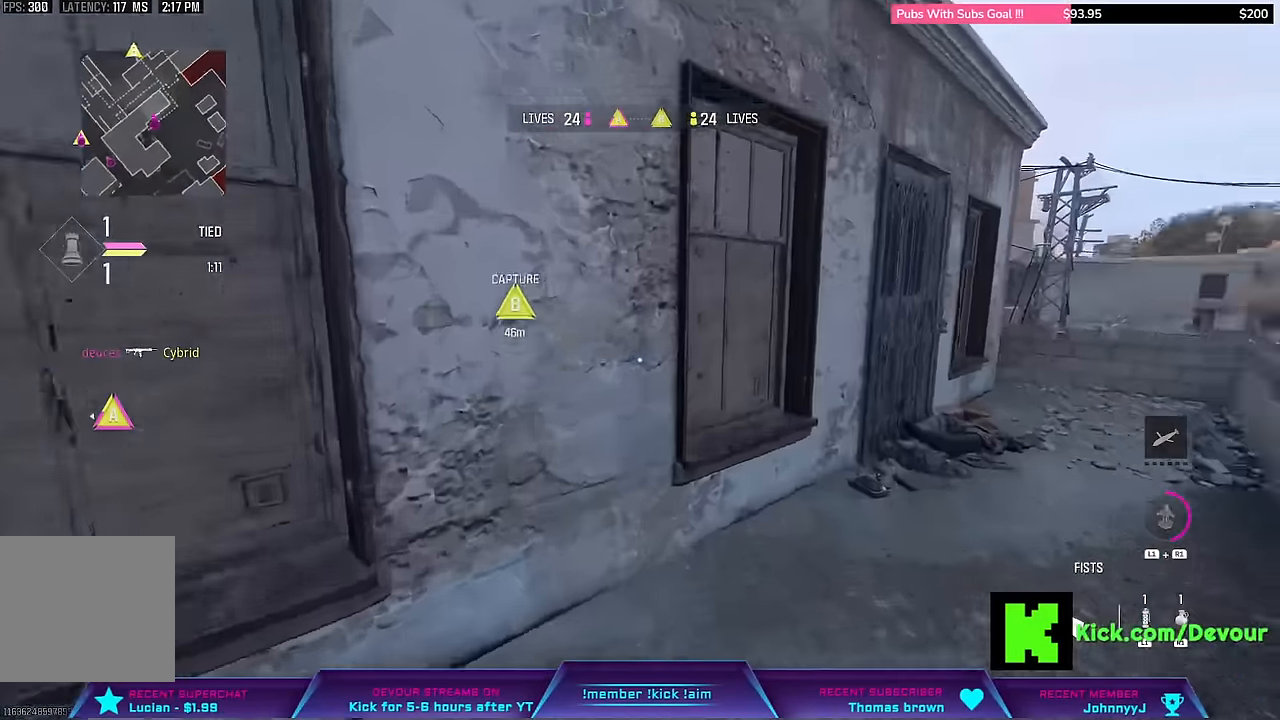
{"dt_ms": 1000, "buttons": ["L2"], "left_stick": "up-right", "right_stick": "center"}
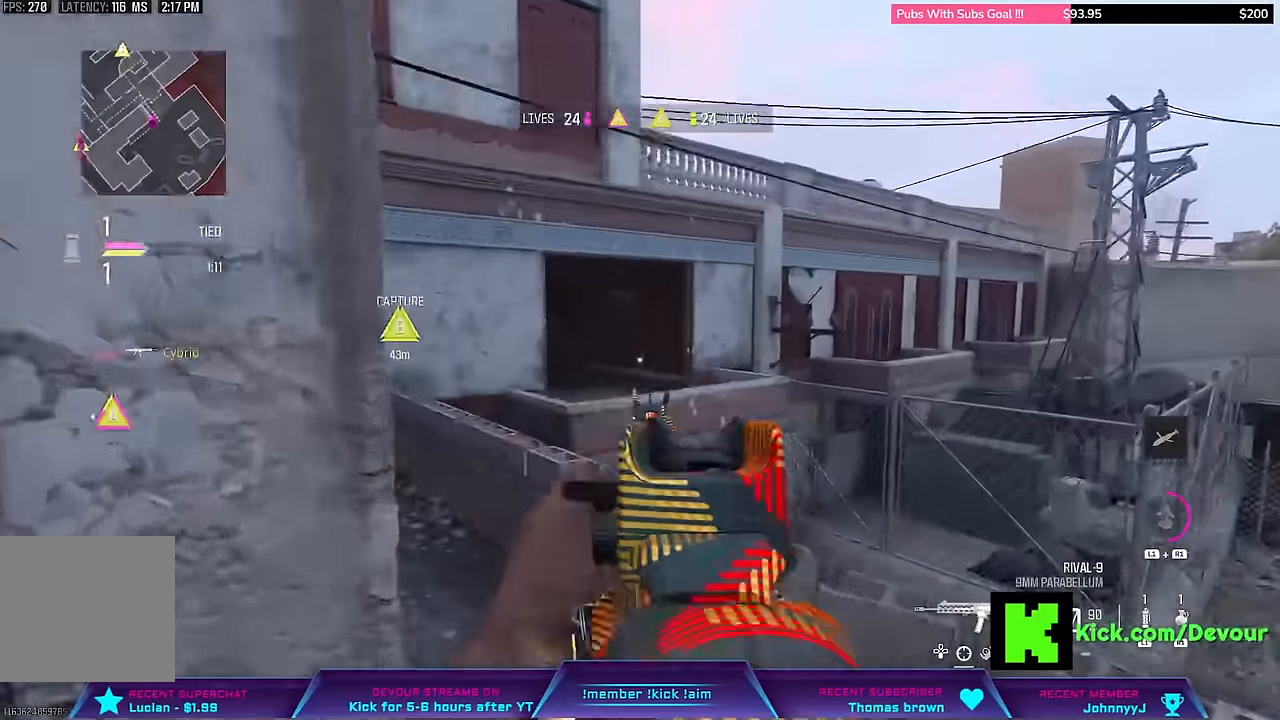
{"dt_ms": 500, "buttons": ["L2"], "left_stick": "right", "right_stick": "center", "events": [[334, "left_stick", "right"]]}
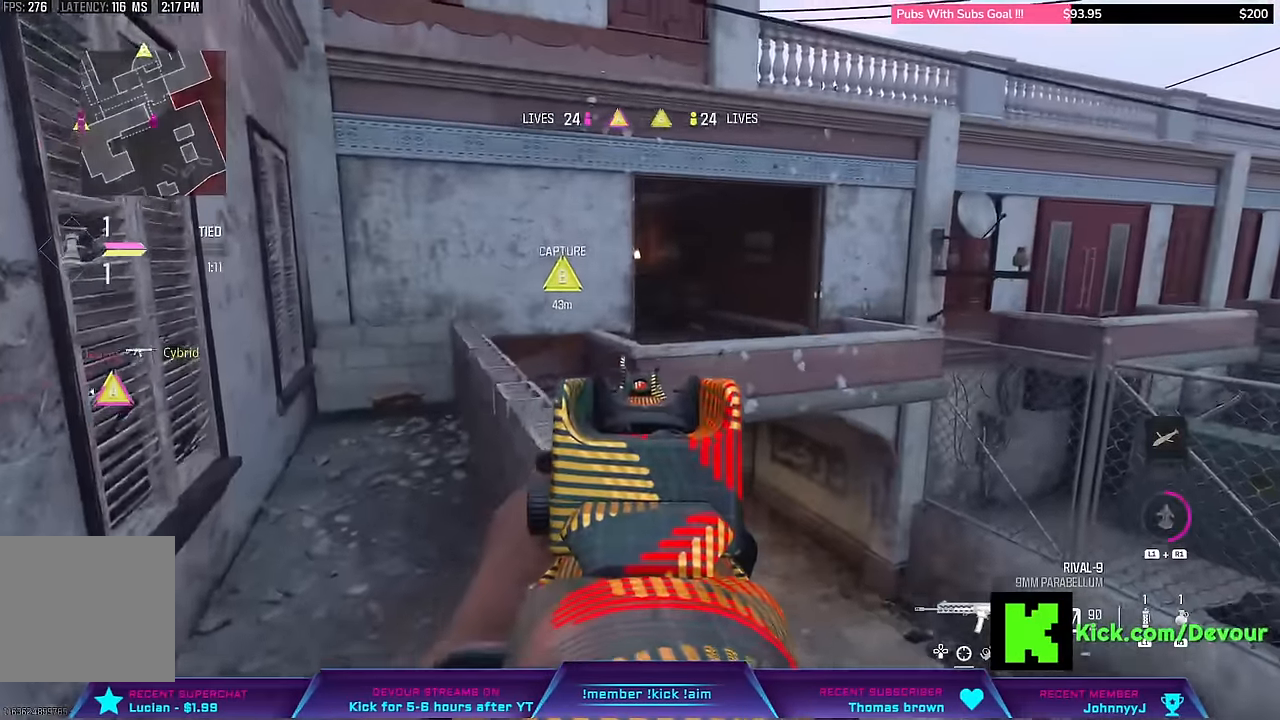
{"dt_ms": 500, "buttons": [], "left_stick": "center", "right_stick": "center", "events": [[250, "right_stick", "down"], [284, "L2", "up"], [450, "left_stick", "center"], [450, "right_stick", "center"]]}
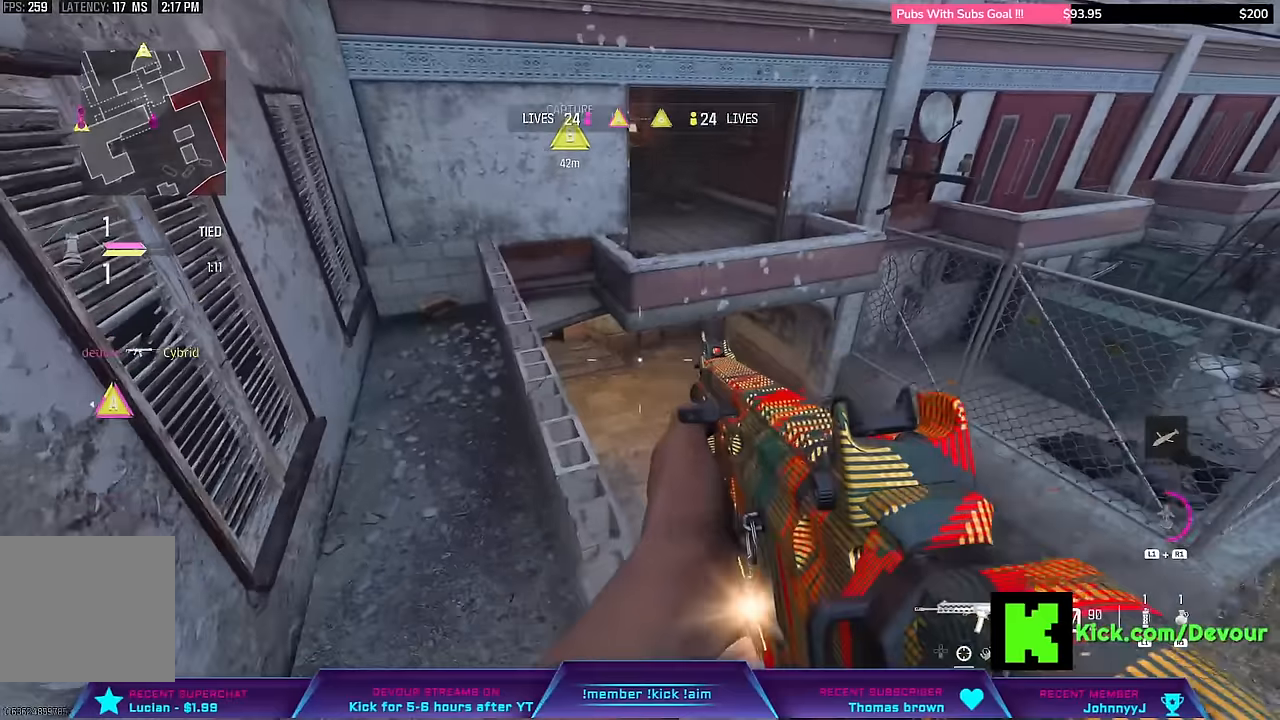
{"dt_ms": 500, "buttons": ["L3"], "left_stick": "up-right", "right_stick": "center", "events": [[317, "L3", "down"], [317, "left_stick", "up-right"]]}
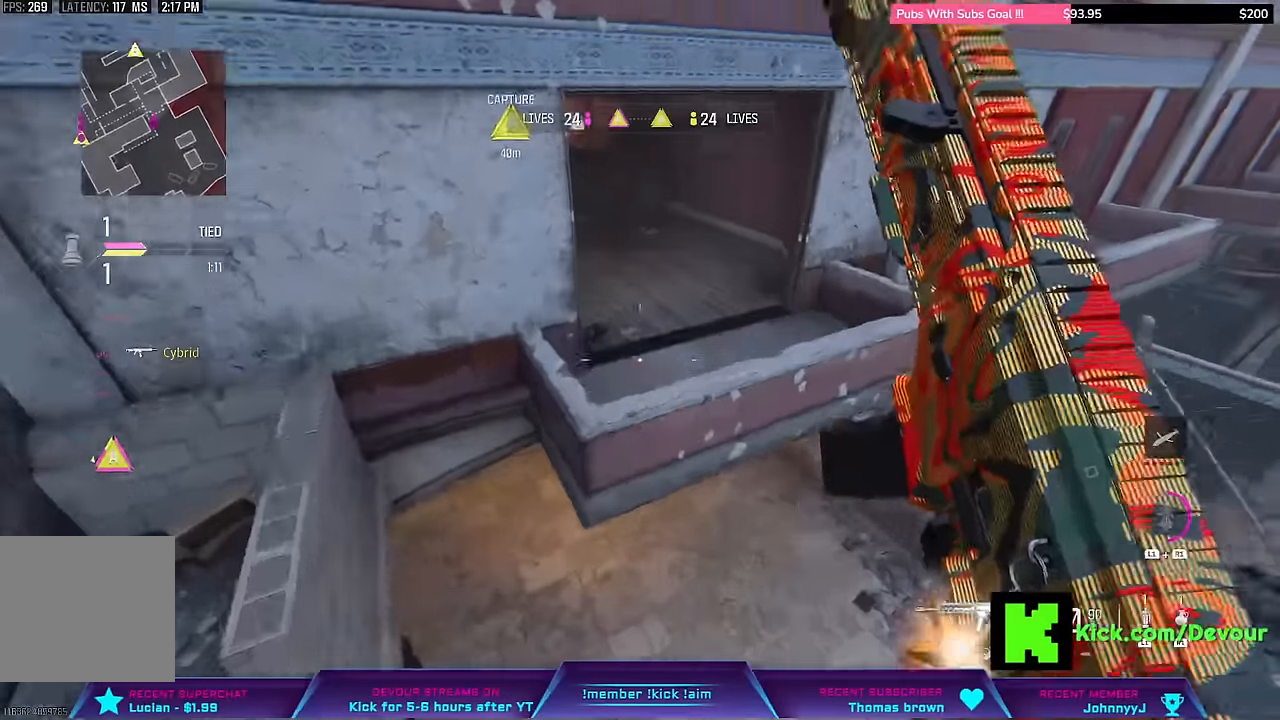
{"dt_ms": 500, "buttons": [], "left_stick": "right", "right_stick": "center", "events": [[33, "L3", "up"], [33, "left_stick", "right"]]}
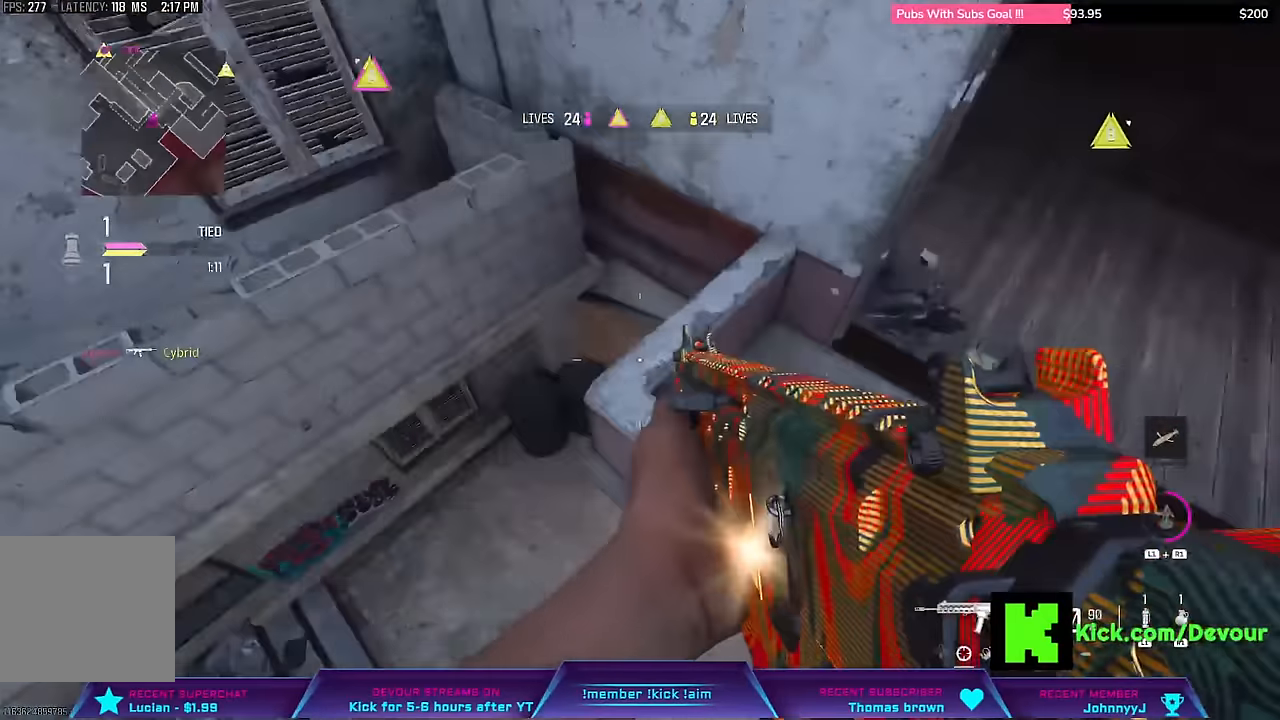
{"dt_ms": 500, "buttons": [], "left_stick": "center", "right_stick": "center", "events": [[100, "left_stick", "center"]]}
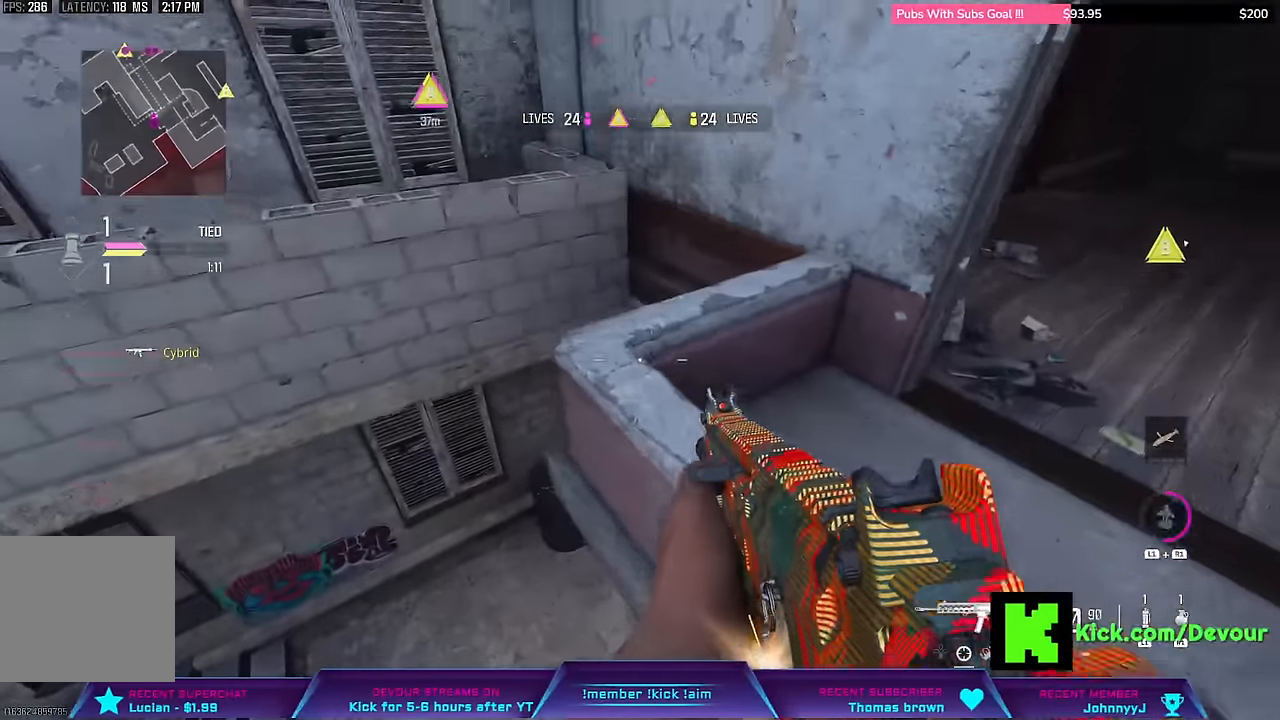
{"dt_ms": 500, "buttons": [], "left_stick": "down-right", "right_stick": "center", "events": [[17, "left_stick", "left"], [67, "left_stick", "down-left"], [167, "left_stick", "down"], [350, "left_stick", "down-right"]]}
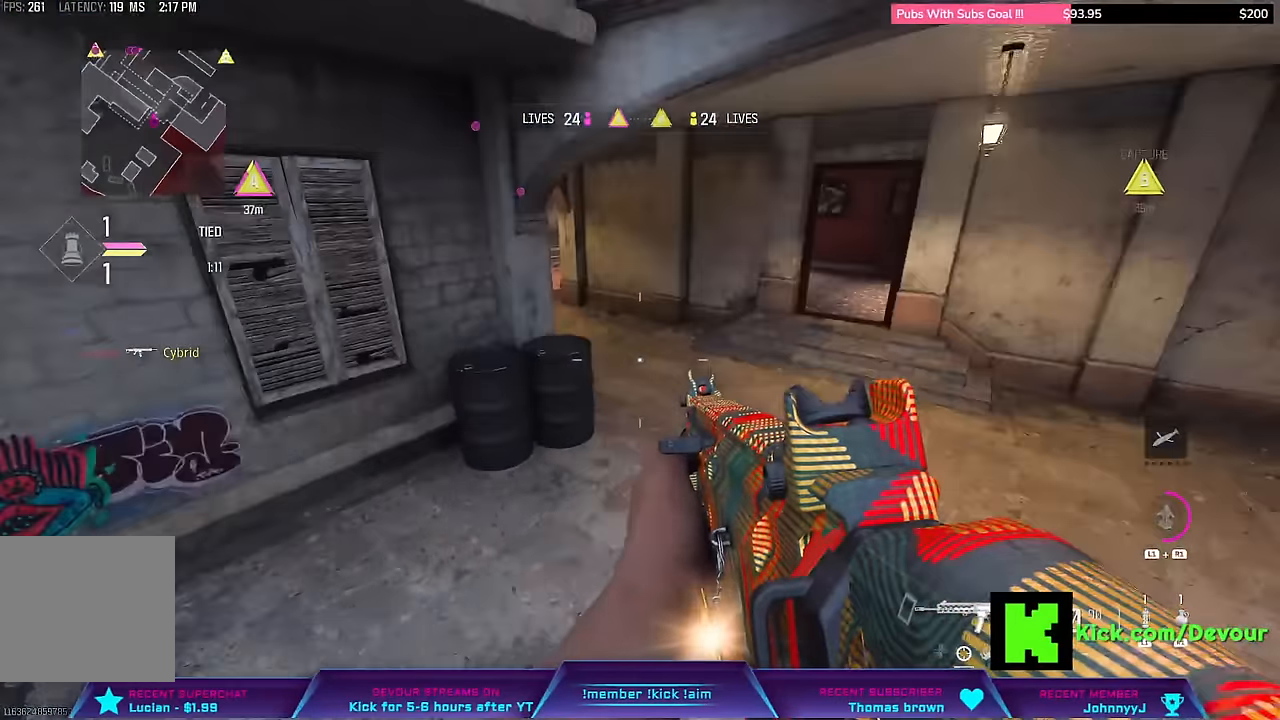
{"dt_ms": 500, "buttons": ["L3"], "left_stick": "up-right", "right_stick": "left", "events": [[33, "right_stick", "up-right"], [50, "left_stick", "right"], [250, "L3", "down"], [250, "left_stick", "up-right"], [417, "right_stick", "up-left"], [483, "right_stick", "left"]]}
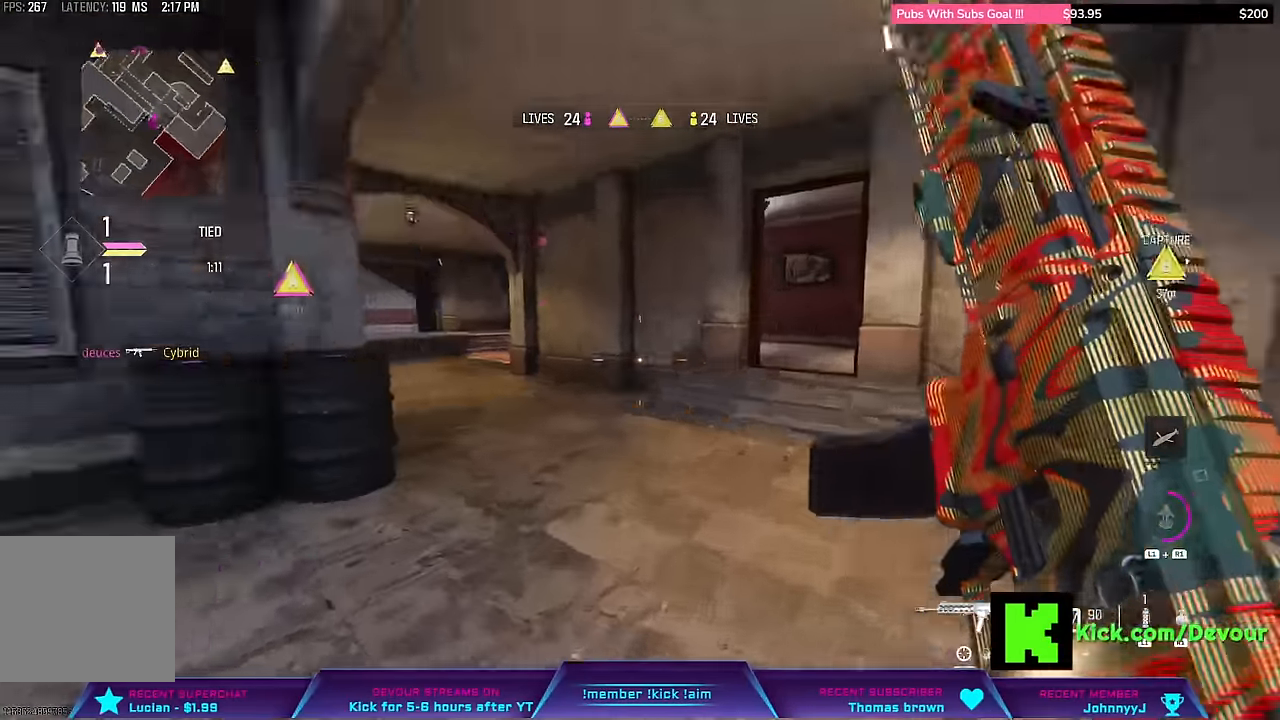
{"dt_ms": 500, "buttons": ["L2"], "left_stick": "right", "right_stick": "left"}
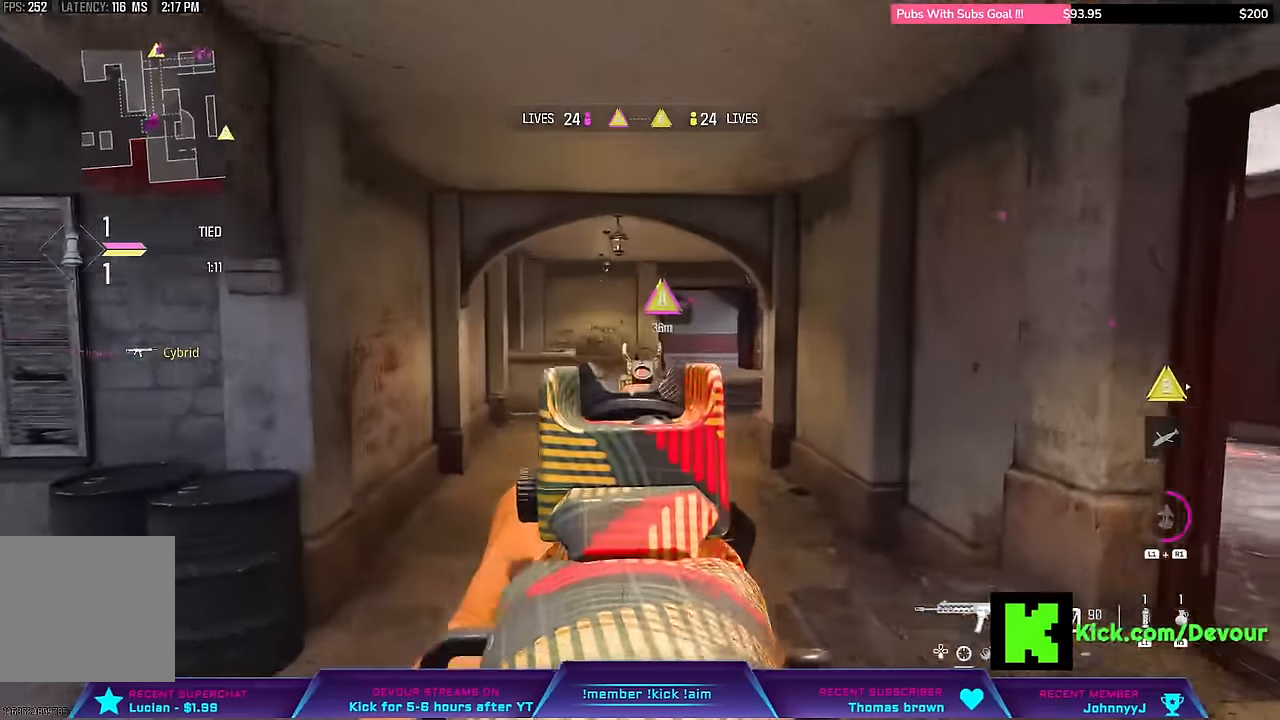
{"dt_ms": 500, "buttons": [], "left_stick": "right", "right_stick": "center", "events": [[117, "L2", "up"], [117, "right_stick", "center"], [183, "right_stick", "right"], [433, "right_stick", "center"]]}
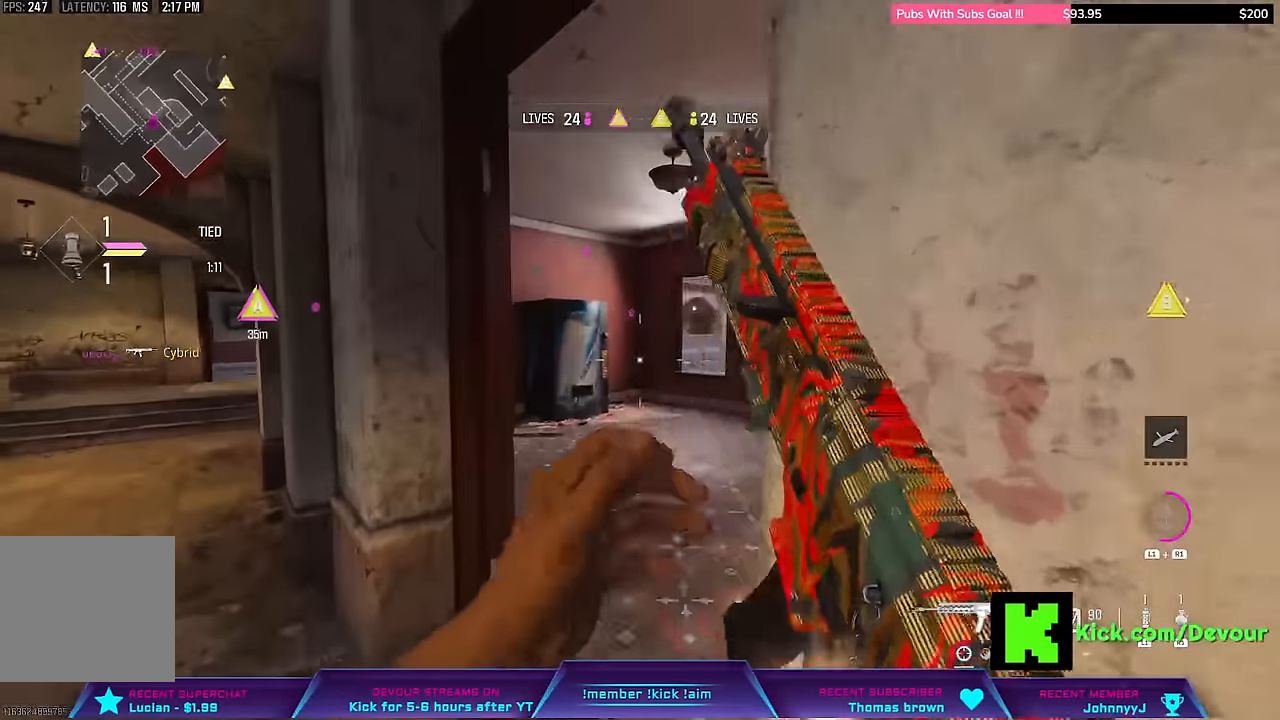
{"dt_ms": 500, "buttons": [], "left_stick": "center", "right_stick": "center", "events": [[283, "left_stick", "center"]]}
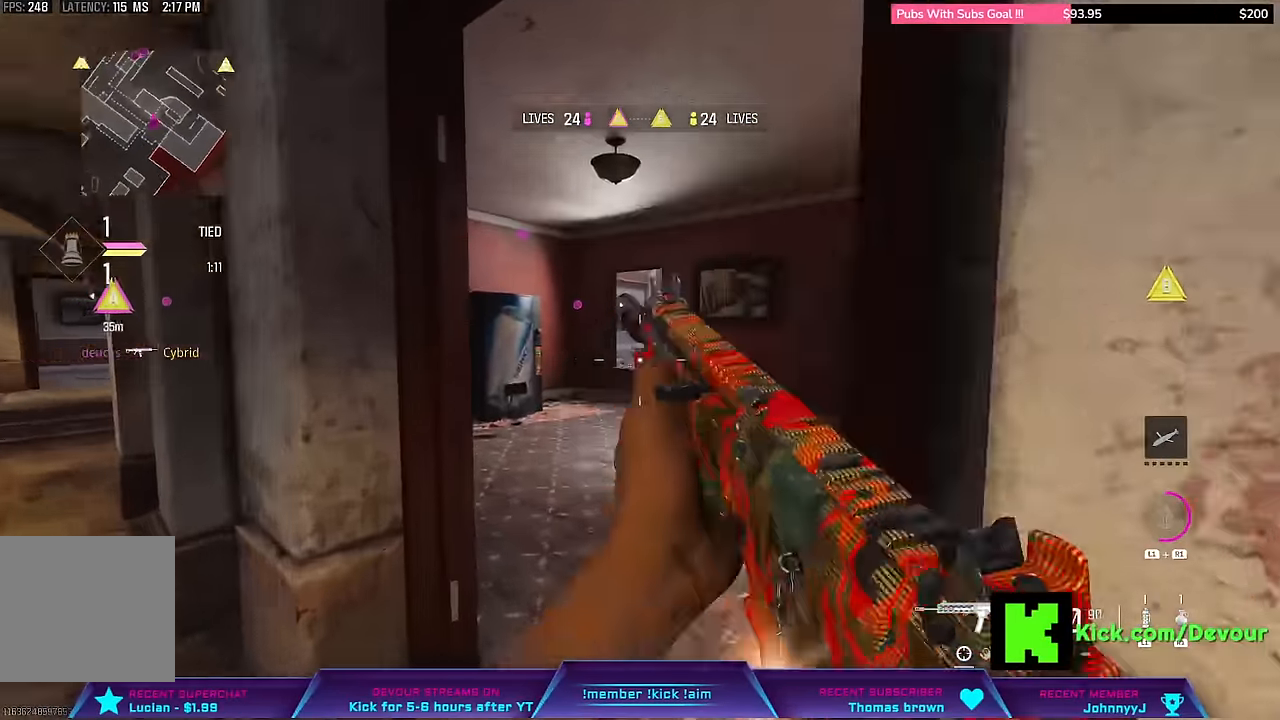
{"dt_ms": 500, "buttons": ["L3"], "left_stick": "up-left", "right_stick": "right", "events": [[17, "L3", "down"], [17, "left_stick", "up"], [33, "right_stick", "right"], [150, "left_stick", "up-left"], [383, "R1", "down"], [450, "R1", "up"]]}
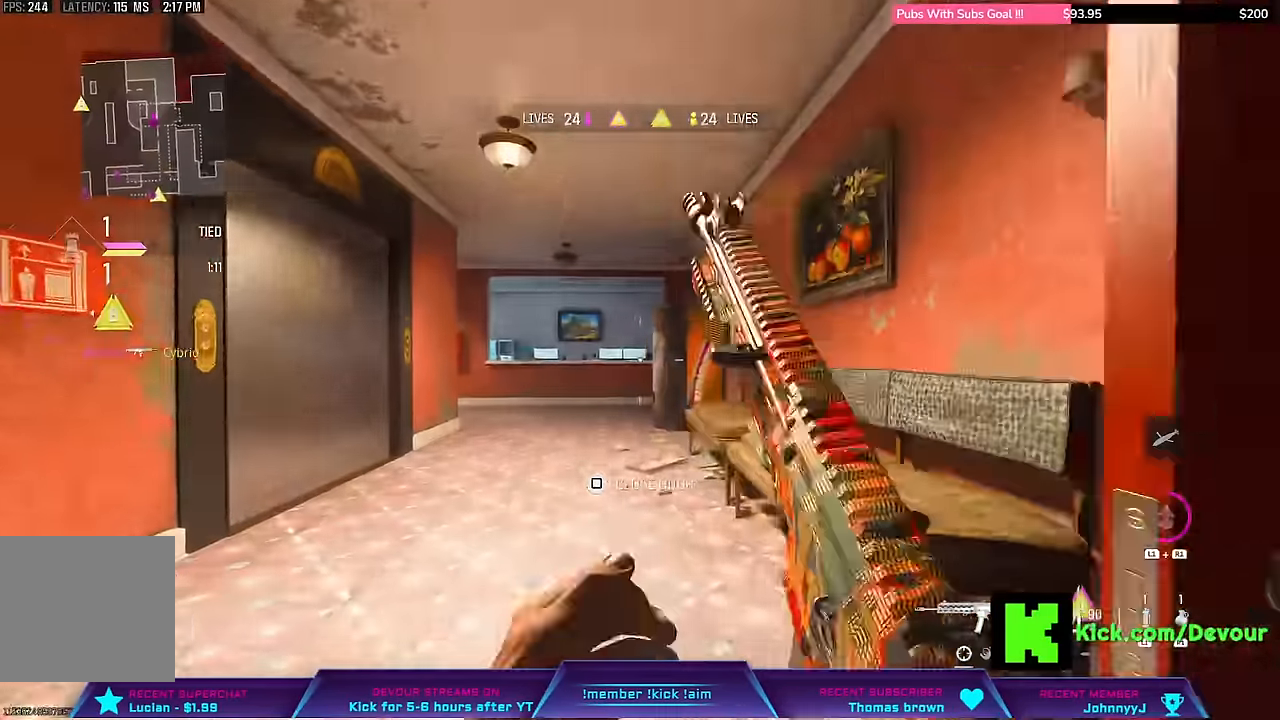
{"dt_ms": 500, "buttons": ["L3"], "left_stick": "up", "right_stick": "right"}
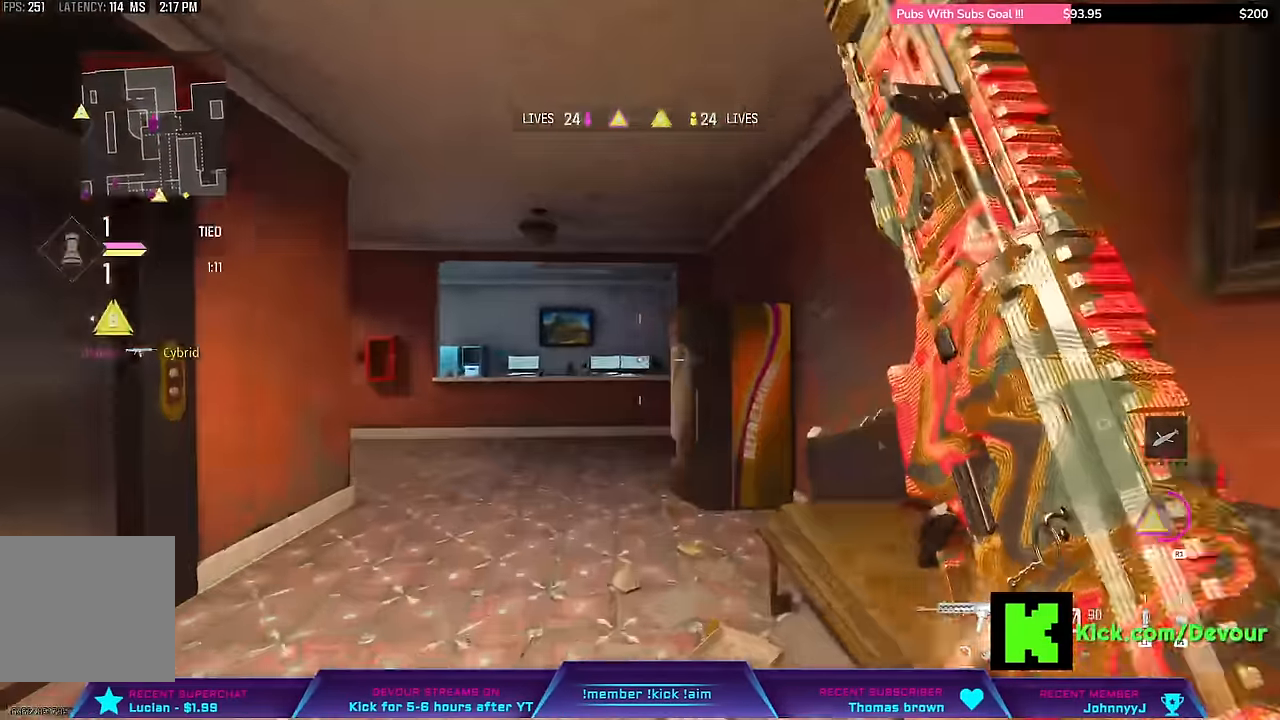
{"dt_ms": 500, "buttons": ["L3"], "left_stick": "up-right", "right_stick": "center", "events": [[233, "L3", "up"], [233, "left_stick", "right"], [333, "right_stick", "center"], [367, "L3", "down"], [367, "left_stick", "up-right"]]}
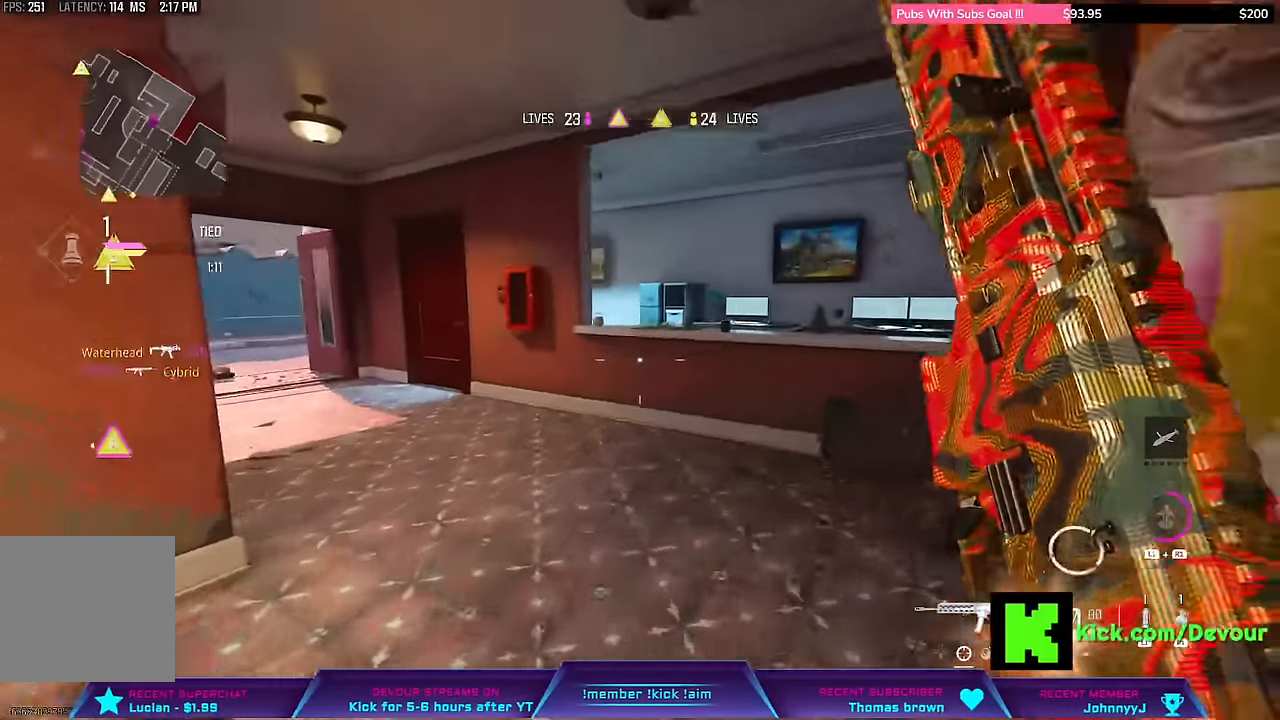
{"dt_ms": 500, "buttons": [], "left_stick": "center", "right_stick": "center", "events": [[267, "R1", "down"], [350, "R1", "up"], [450, "L3", "up"], [450, "left_stick", "center"]]}
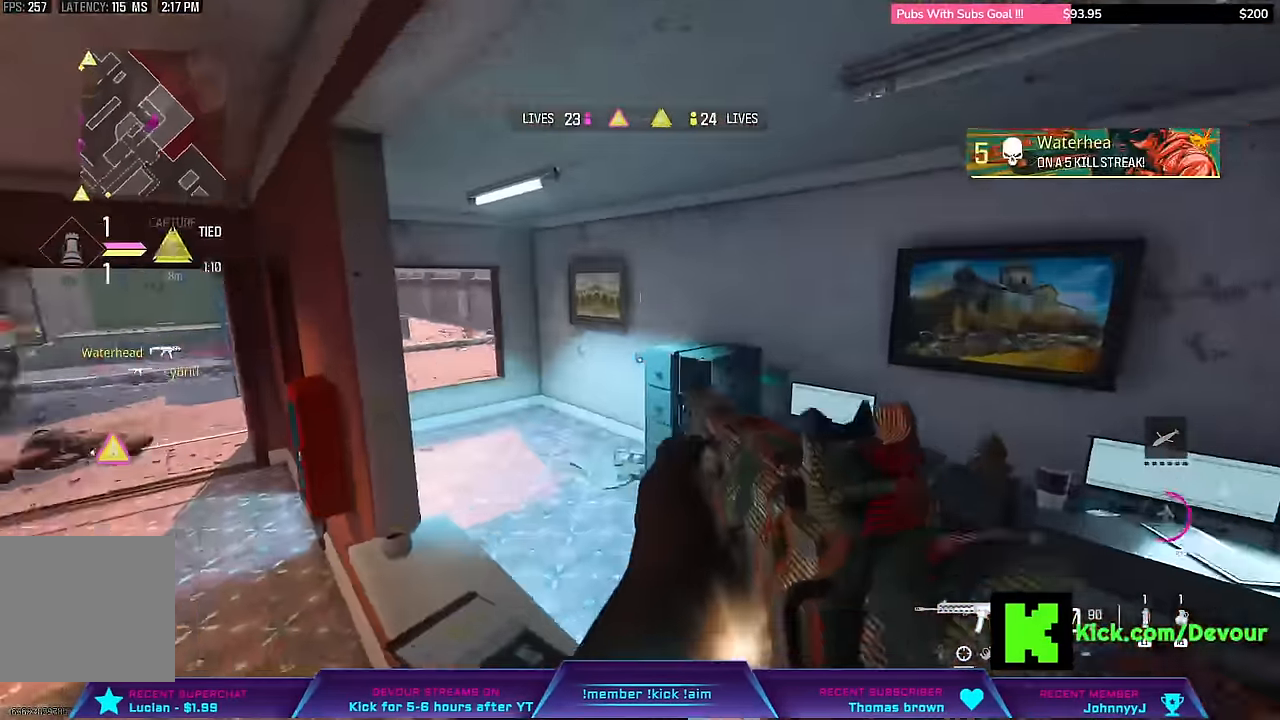
{"dt_ms": 500, "buttons": [], "left_stick": "up", "right_stick": "left", "events": [[117, "L3", "down"], [117, "left_stick", "up-right"], [117, "right_stick", "left"], [283, "L3", "up"], [367, "left_stick", "up"]]}
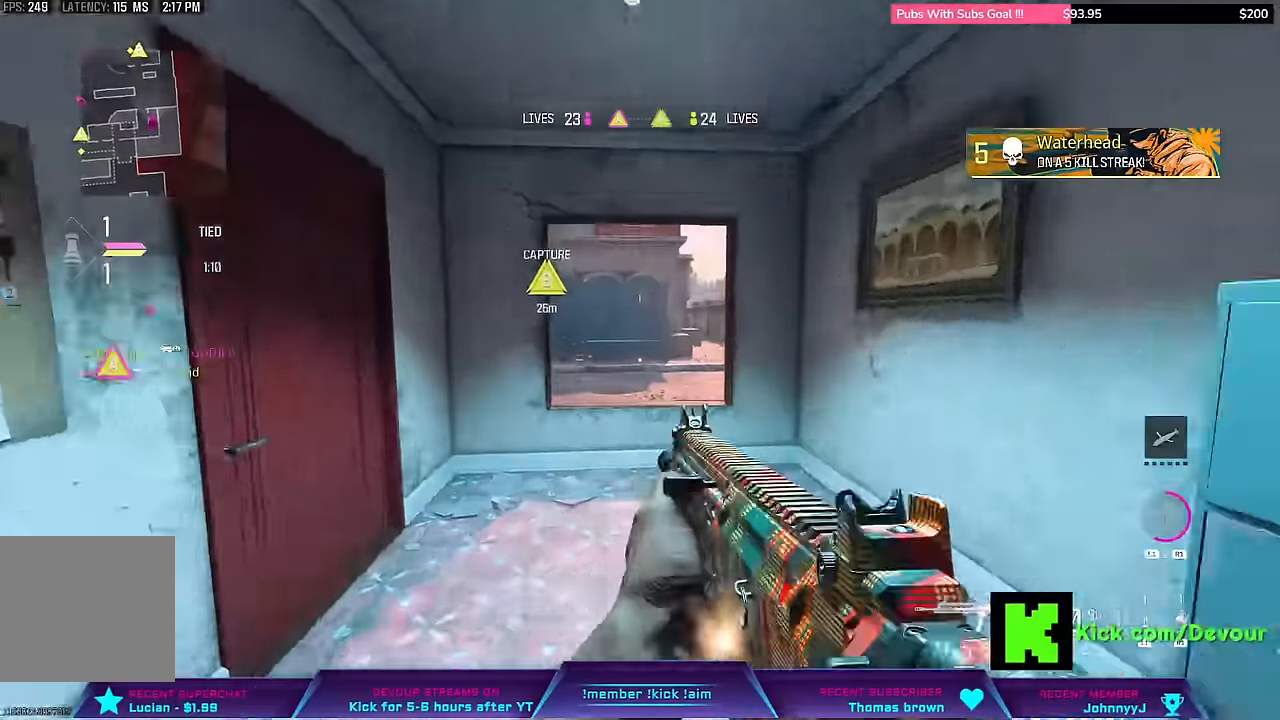
{"dt_ms": 1000, "buttons": ["L3"], "left_stick": "up-right", "right_stick": "center"}
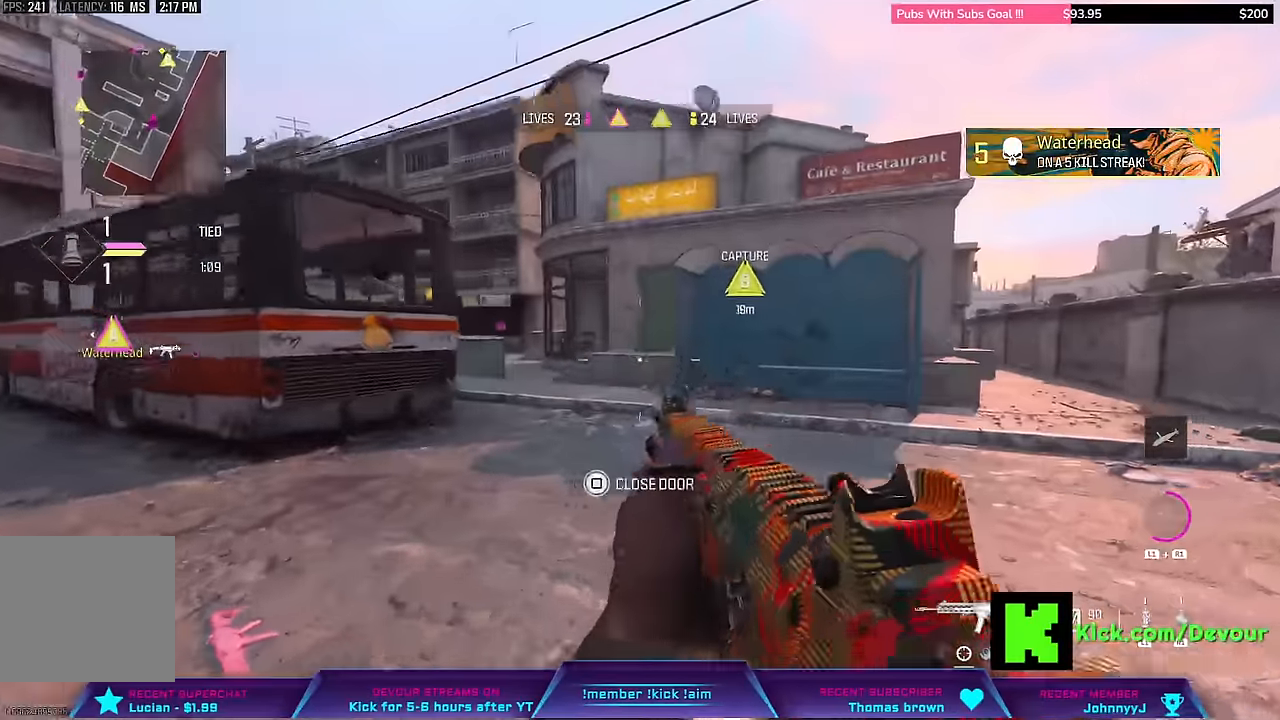
{"dt_ms": 500, "buttons": ["CIRCLE"], "left_stick": "center", "right_stick": "center", "events": [[467, "CIRCLE", "down"], [500, "L3", "up"], [500, "left_stick", "center"]]}
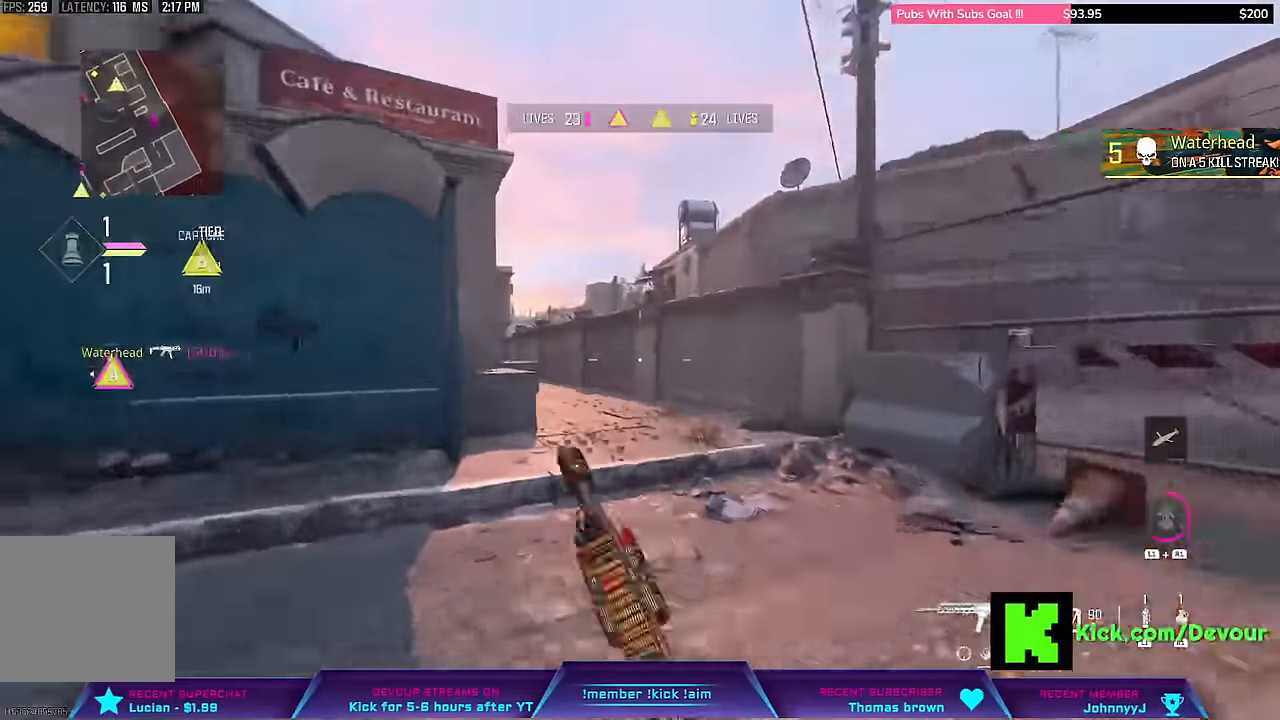
{"dt_ms": 500, "buttons": ["L3"], "left_stick": "up-right", "right_stick": "center"}
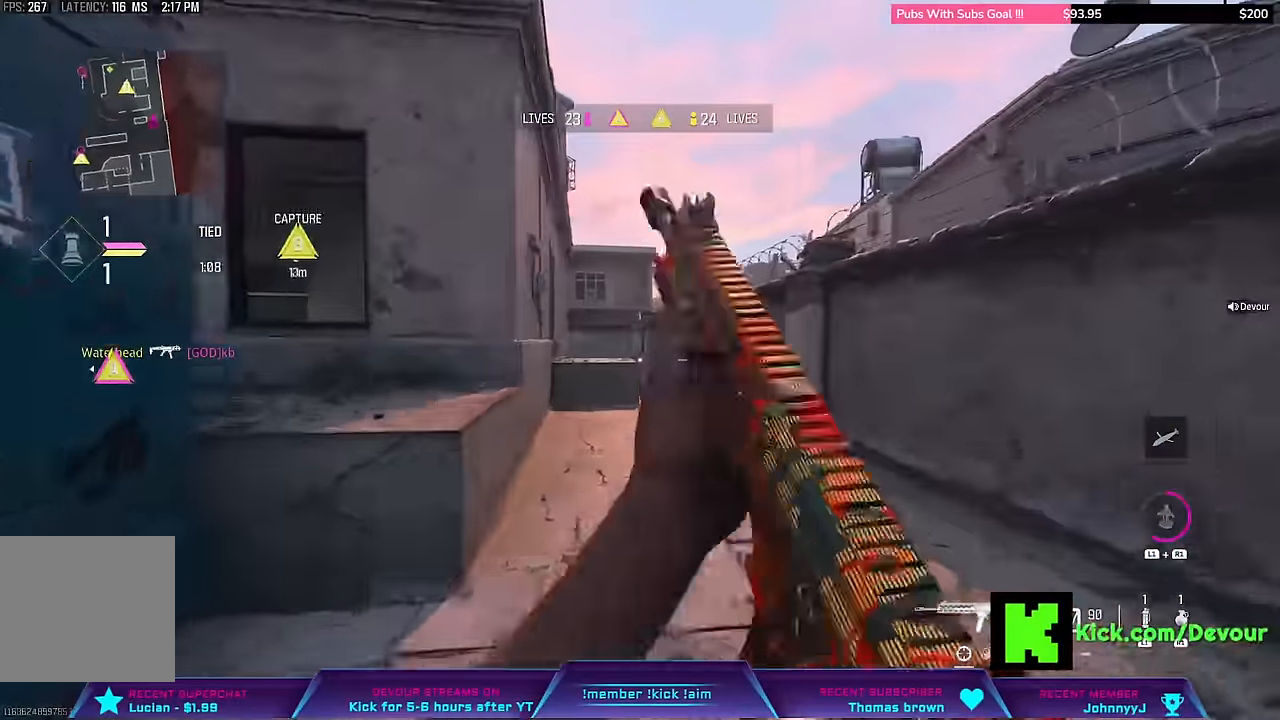
{"dt_ms": 500, "buttons": [], "left_stick": "center", "right_stick": "left"}
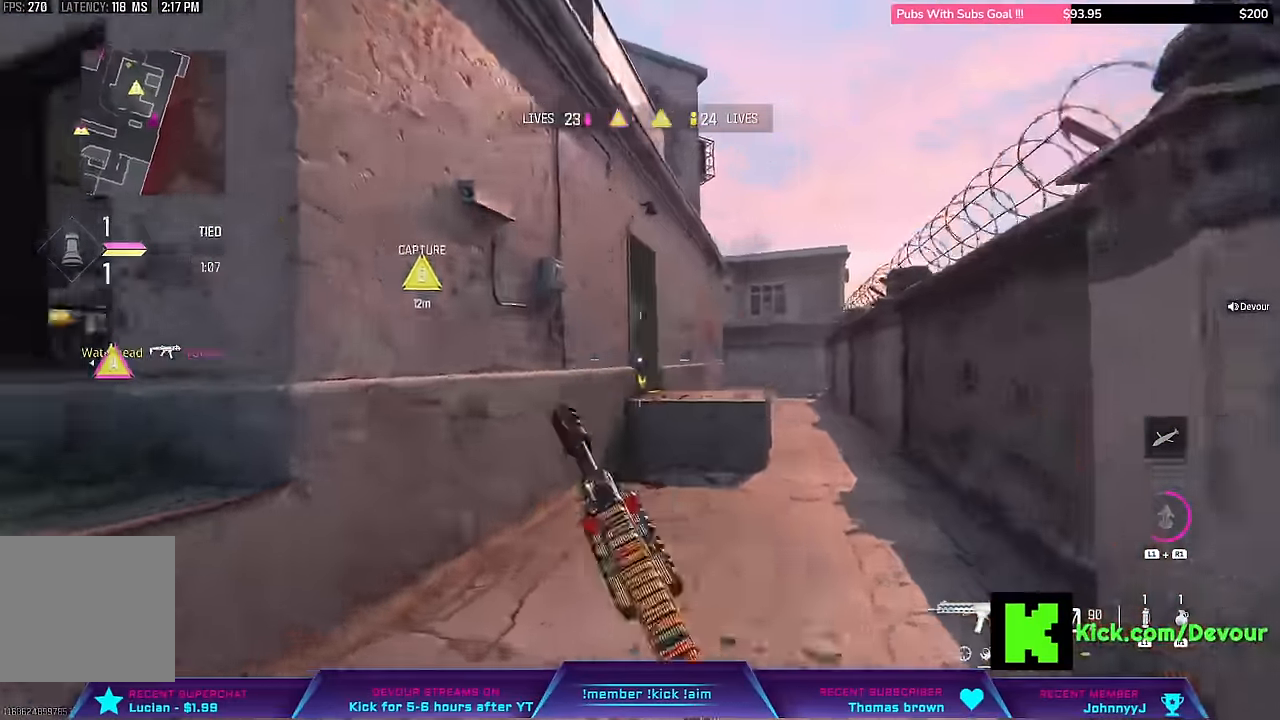
{"dt_ms": 500, "buttons": ["L2"], "left_stick": "right", "right_stick": "left", "events": [[183, "L2", "down"], [300, "left_stick", "right"]]}